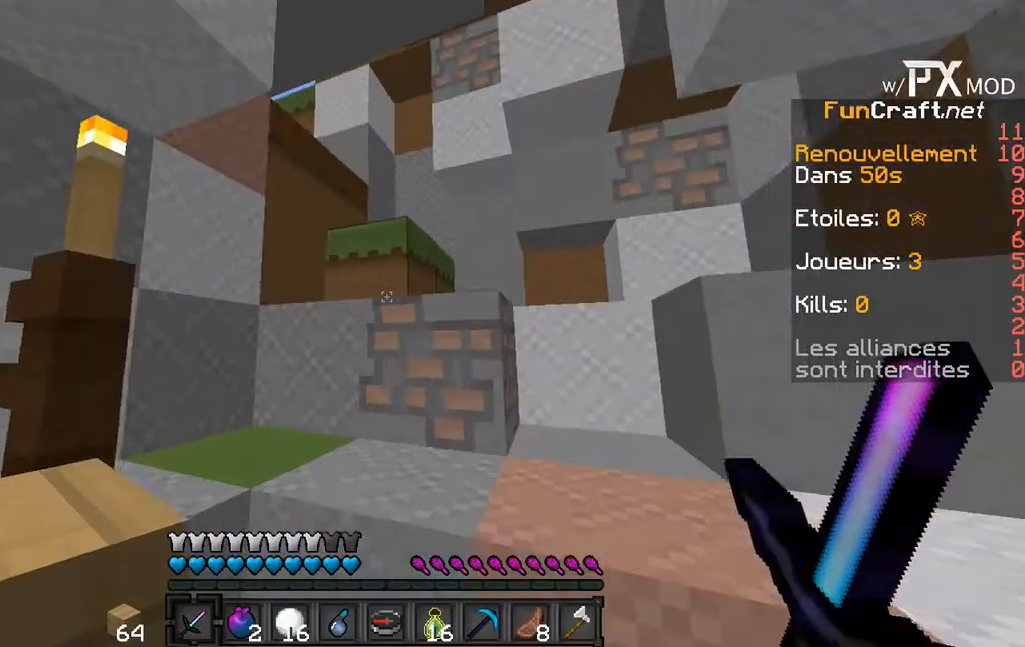
Gameplay with keyboard; each line is a JSON object with the keys held at the frame after it. "events" lists presses ("down") and releases ("up") of "a", "d", "s" and "w" between this image and that frame as [ms after this image, input, new state], when the widget could be followed in between. No other keys are recorded. Mouse input is not recorded.
{"keys": ["d", "w"], "events": [[133, "d", "down"], [400, "w", "down"]]}
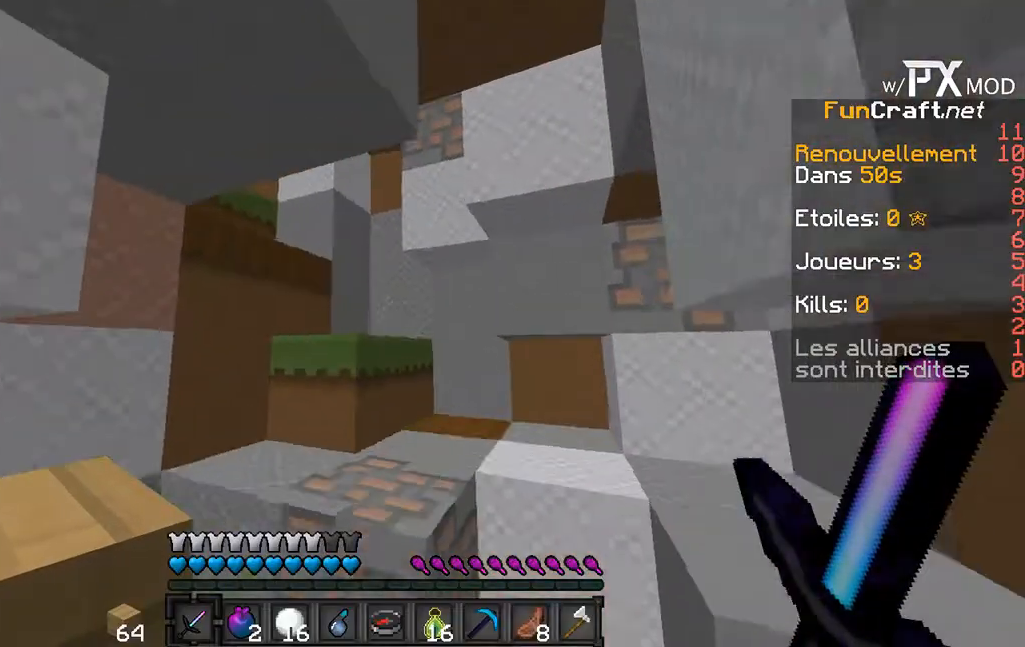
{"keys": ["w"], "events": [[67, "d", "up"]]}
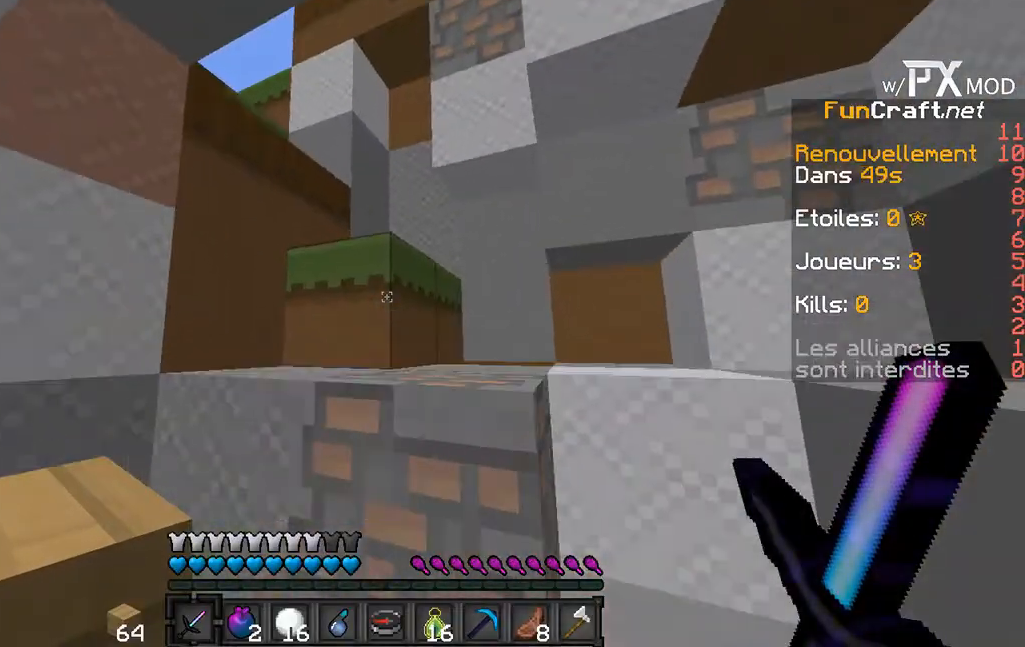
{"keys": ["w"], "events": []}
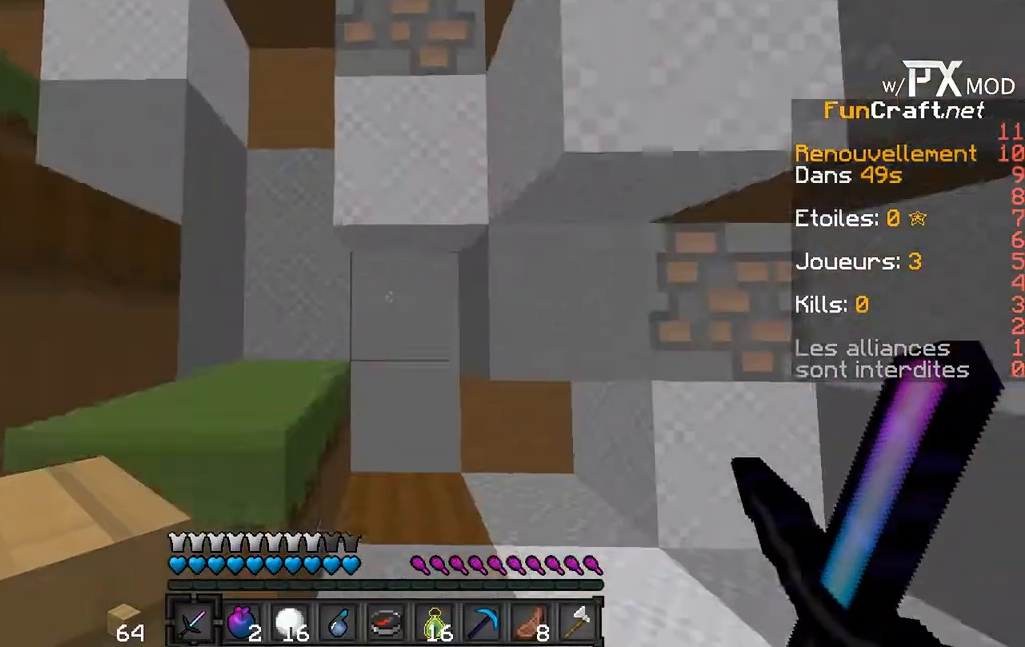
{"keys": ["w"], "events": []}
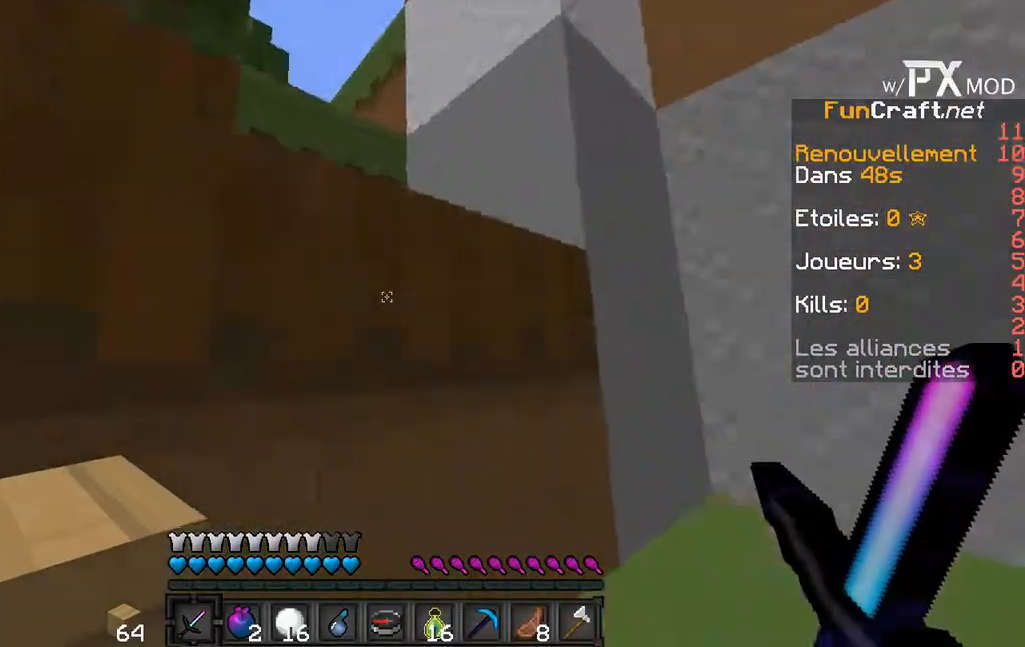
{"keys": ["w"], "events": []}
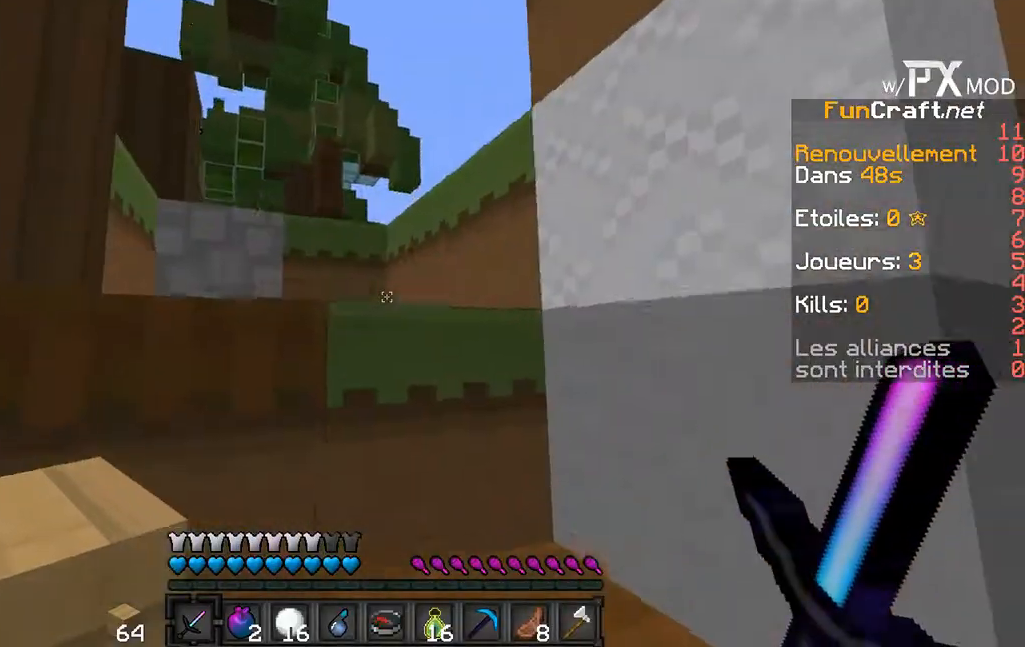
{"keys": ["w"], "events": []}
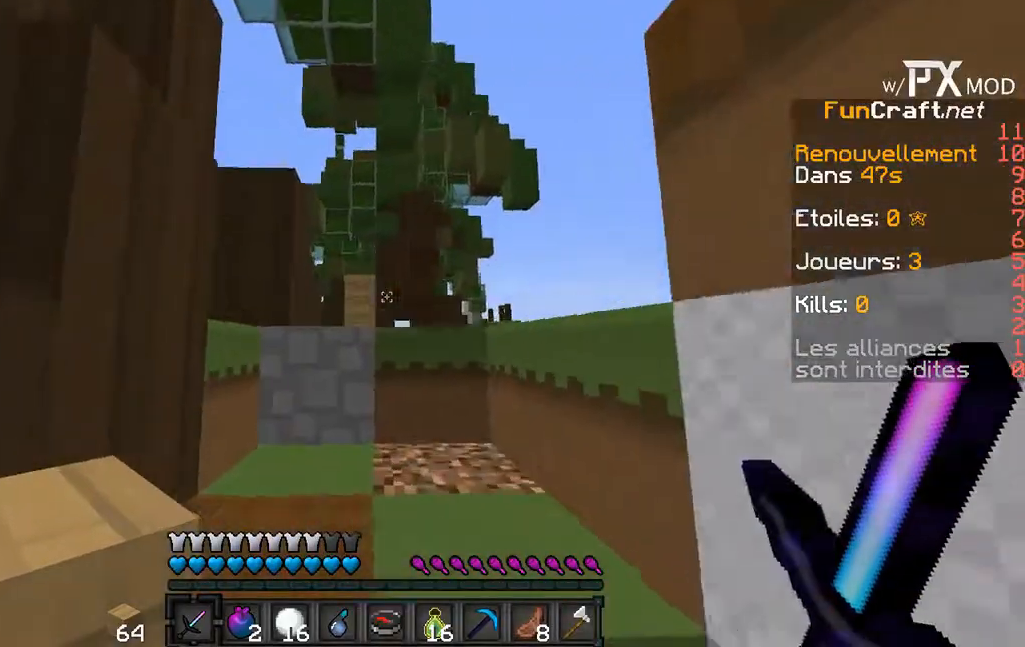
{"keys": ["w"], "events": []}
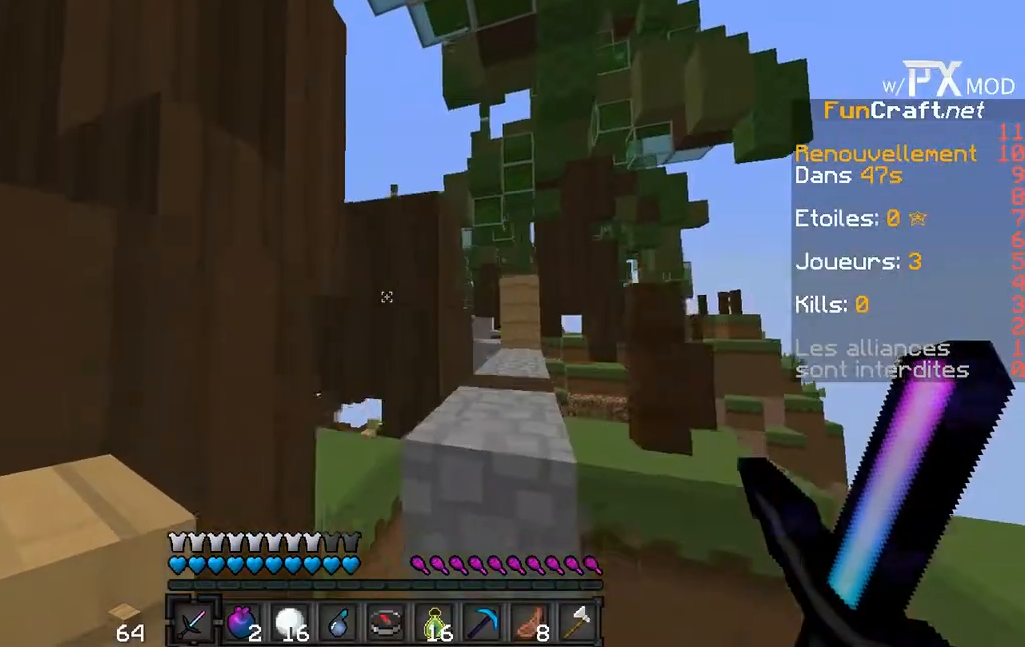
{"keys": []}
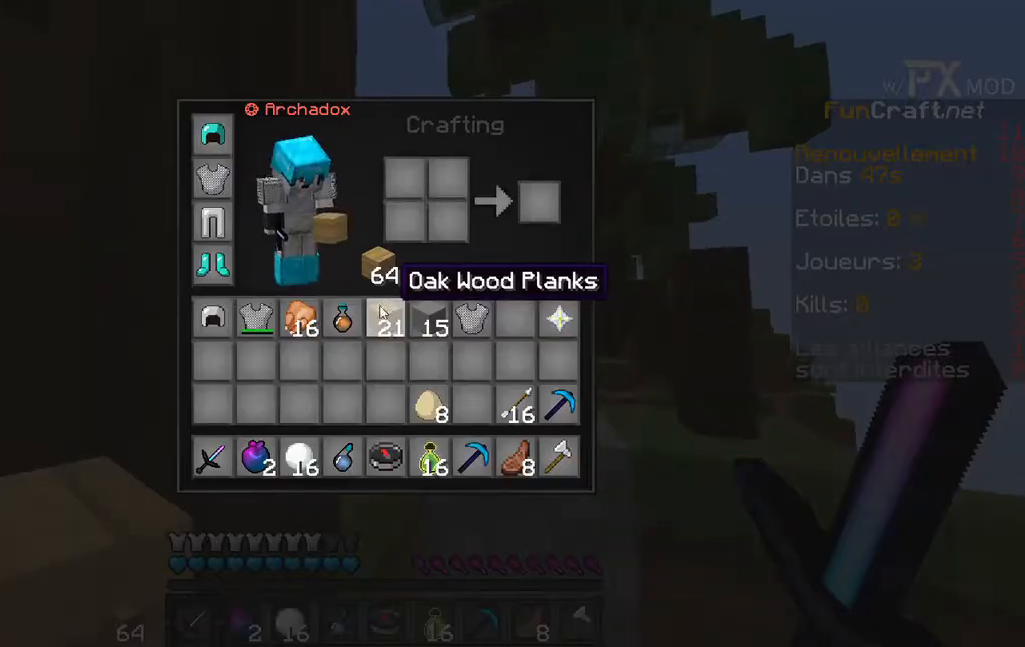
{"keys": [], "events": []}
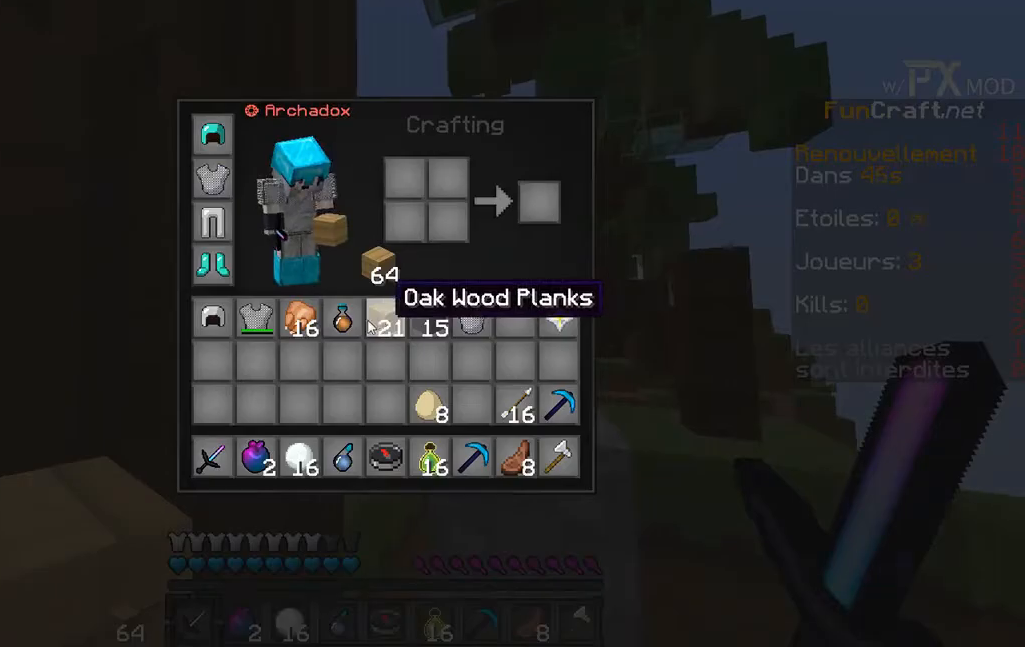
{"keys": [], "events": []}
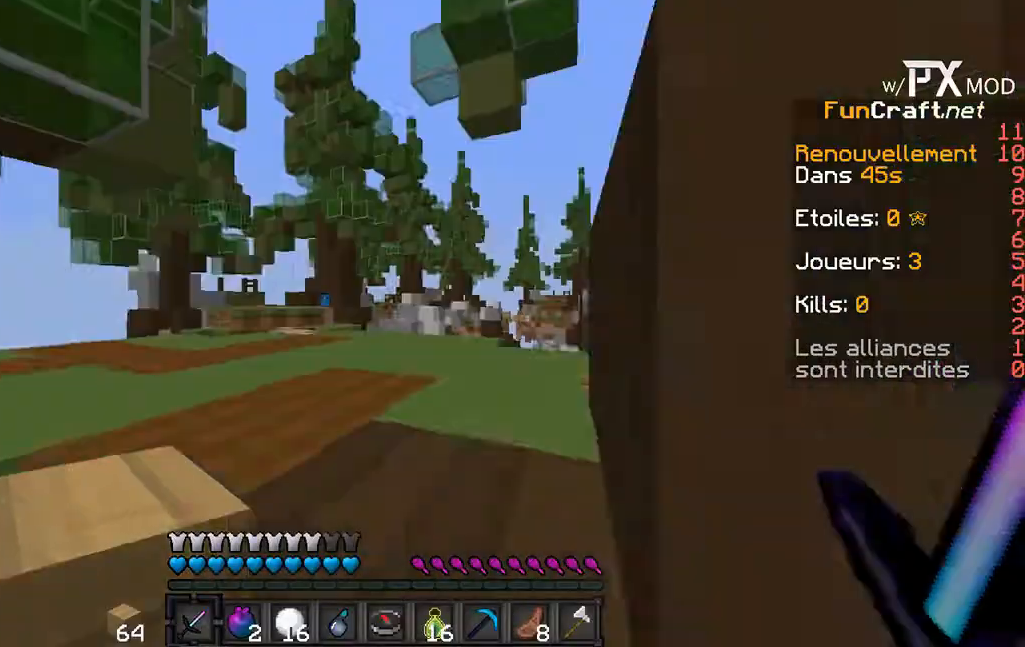
{"keys": ["w"], "events": [[233, "w", "down"]]}
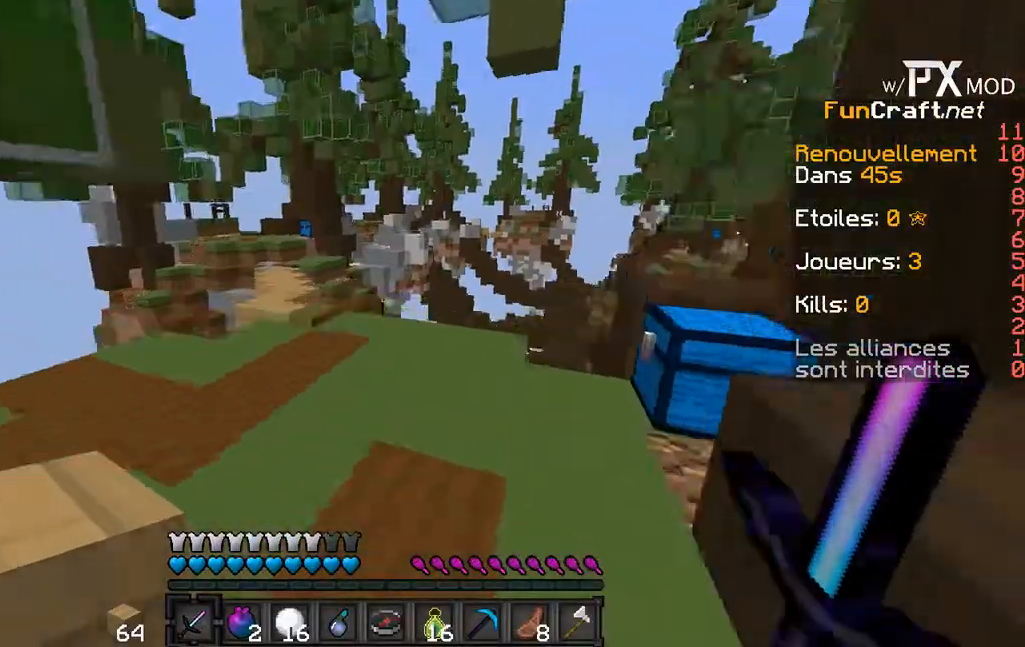
{"keys": ["w"], "events": []}
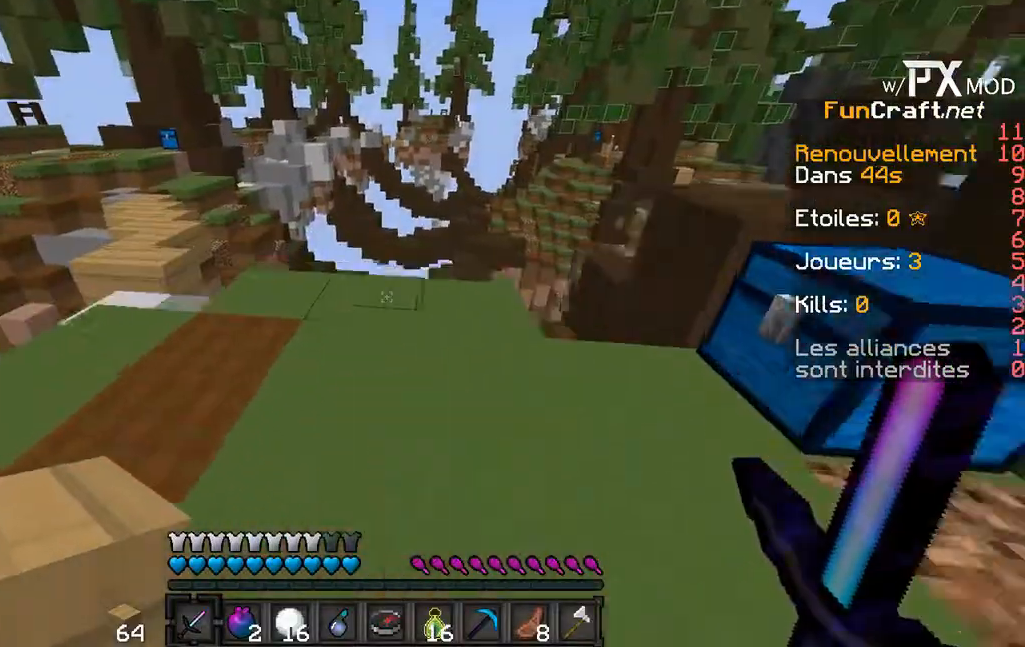
{"keys": [], "events": [[133, "s", "down"], [233, "w", "up"], [500, "s", "up"]]}
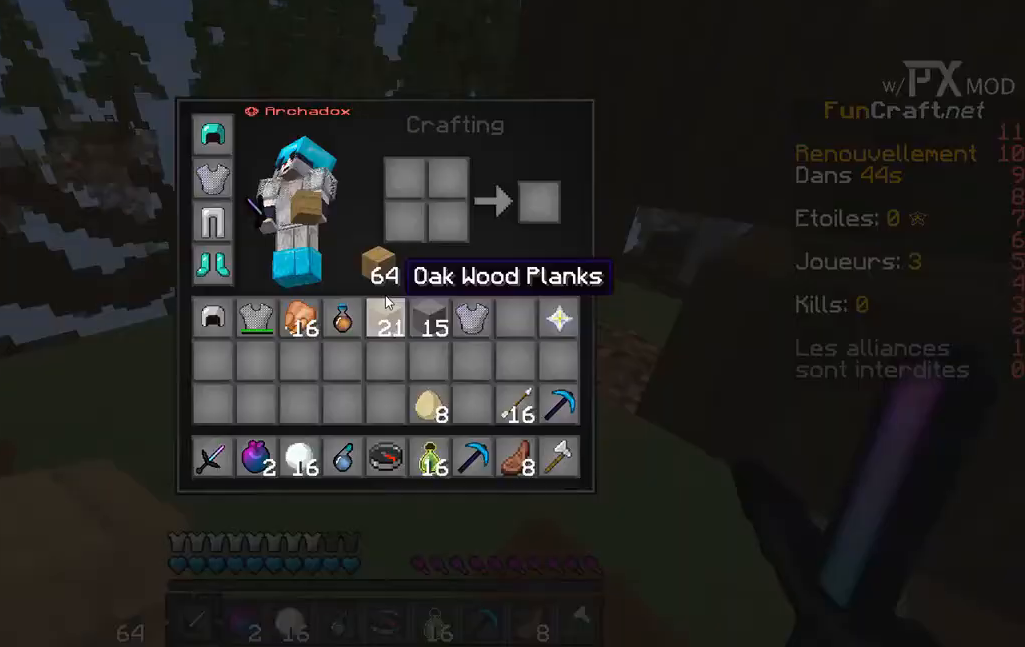
{"keys": [], "events": []}
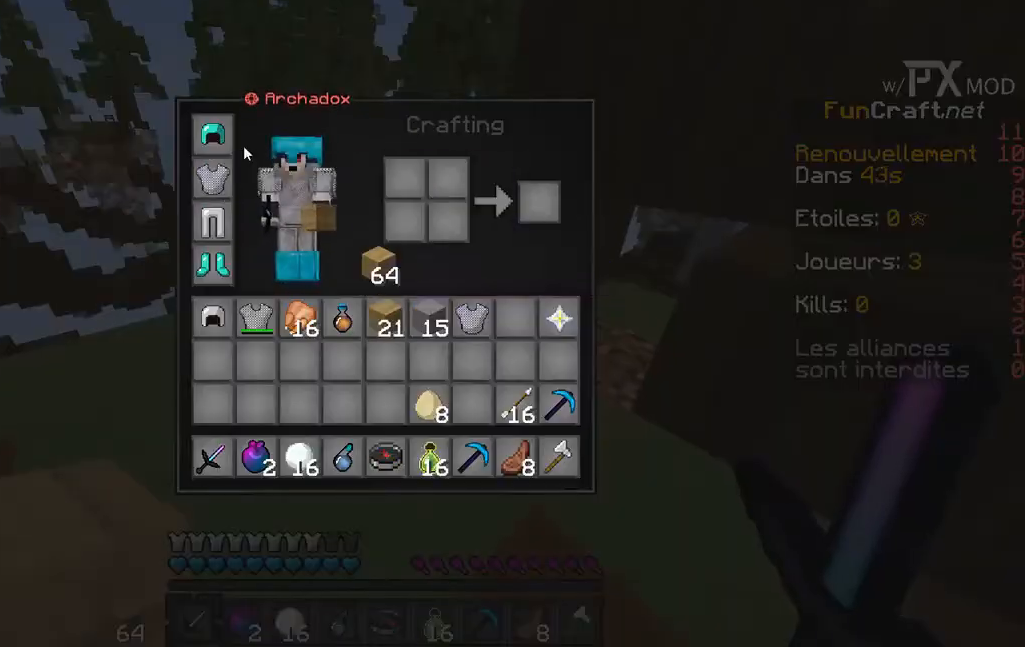
{"keys": [], "events": []}
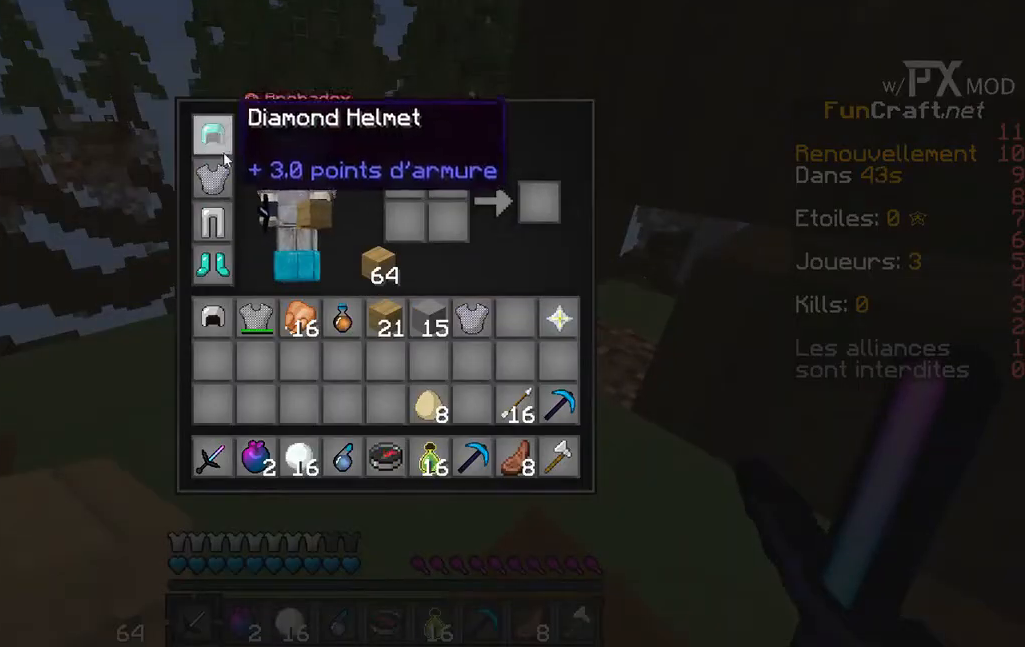
{"keys": [], "events": []}
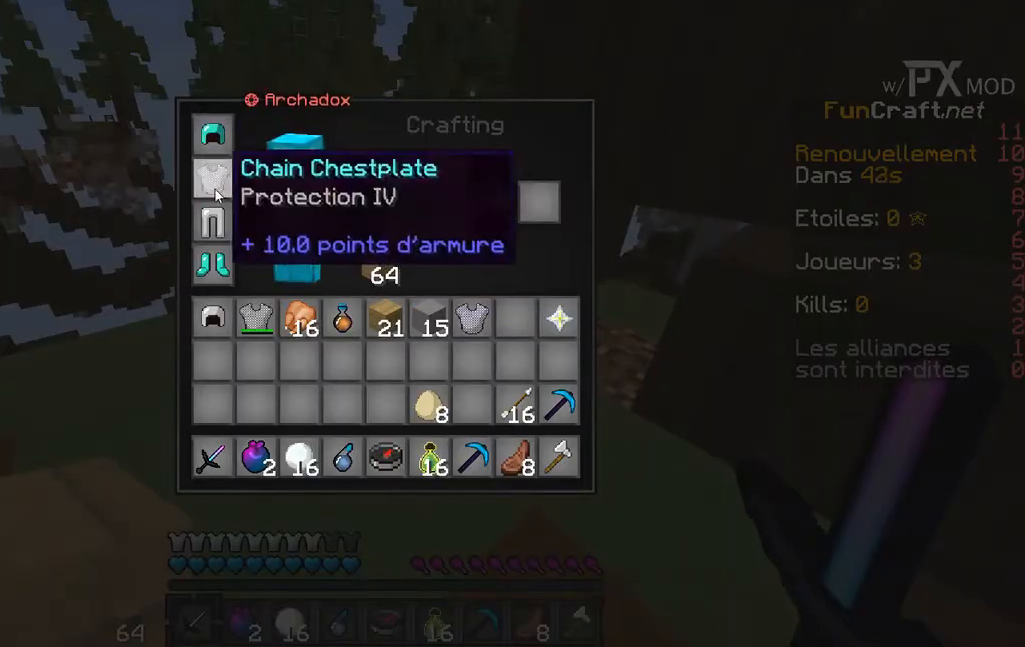
{"keys": [], "events": []}
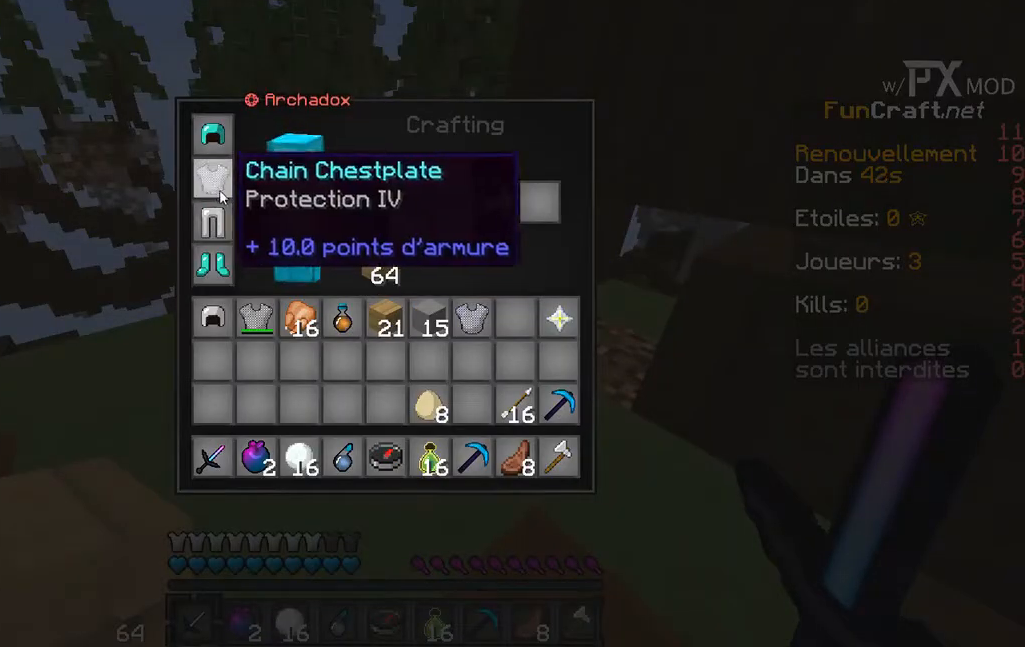
{"keys": [], "events": []}
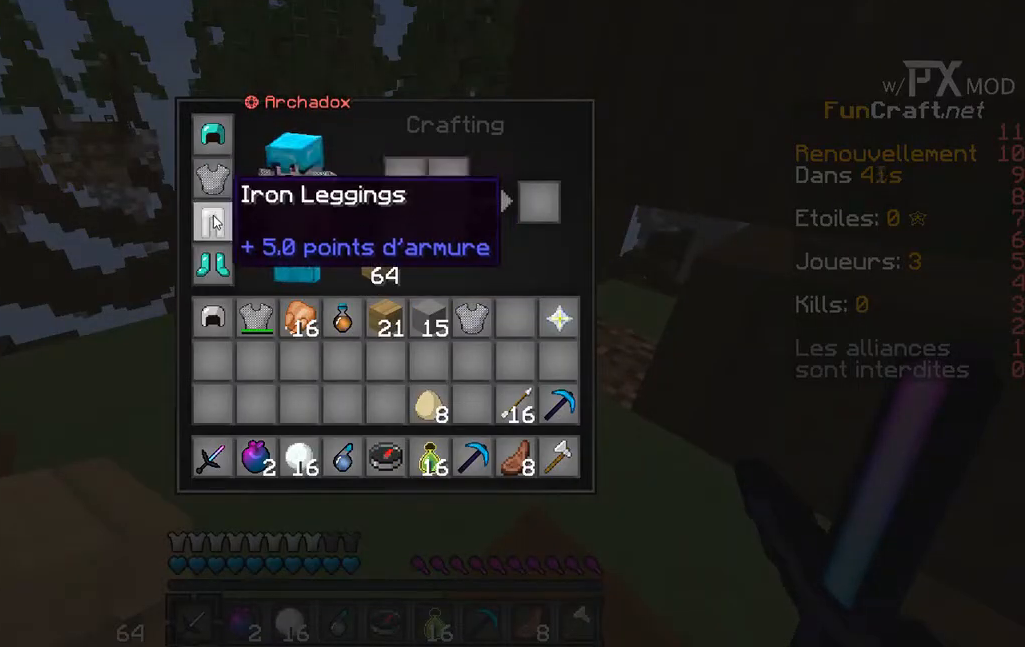
{"keys": [], "events": []}
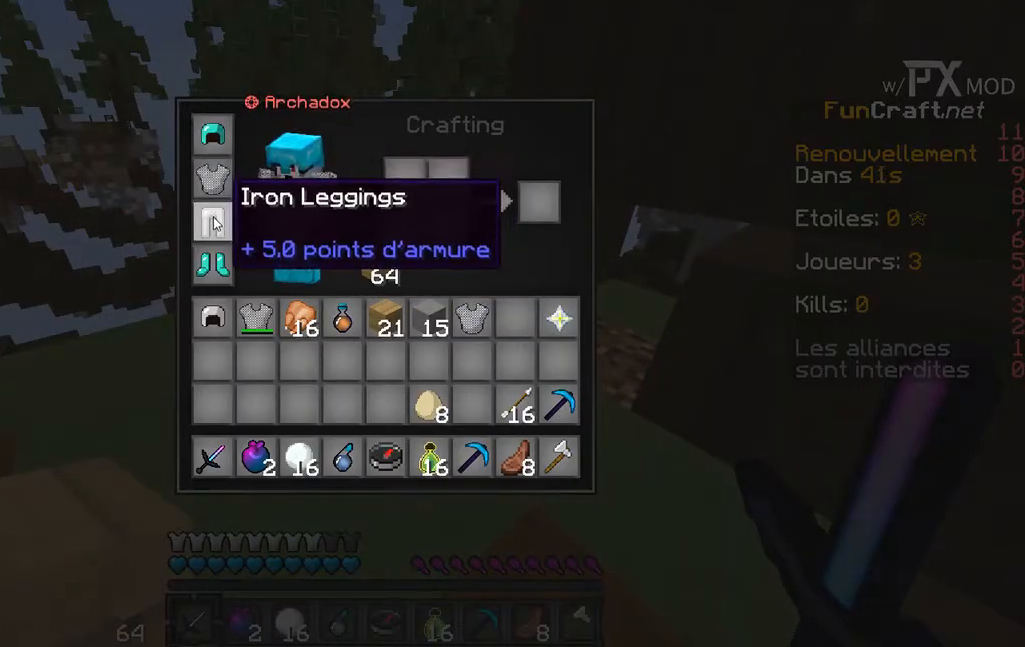
{"keys": [], "events": []}
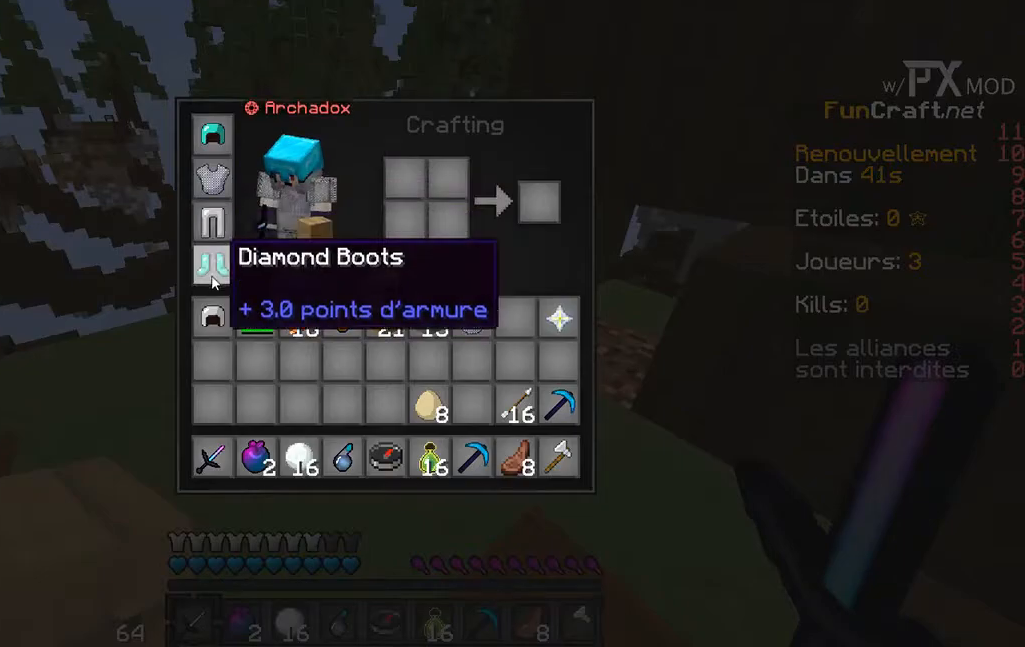
{"keys": [], "events": []}
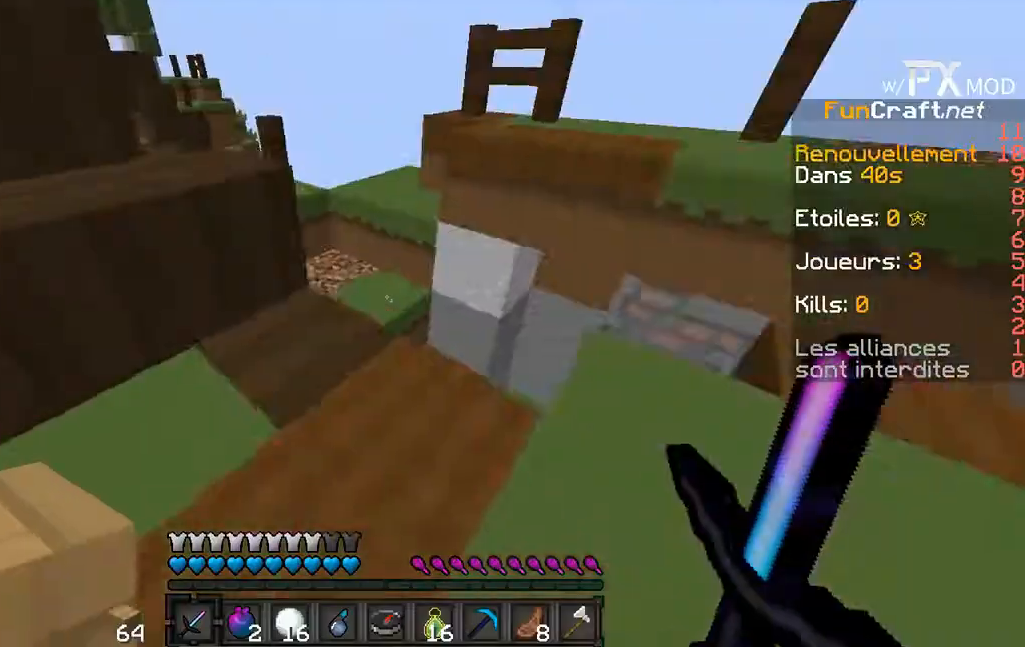
{"keys": ["w"], "events": [[133, "w", "down"]]}
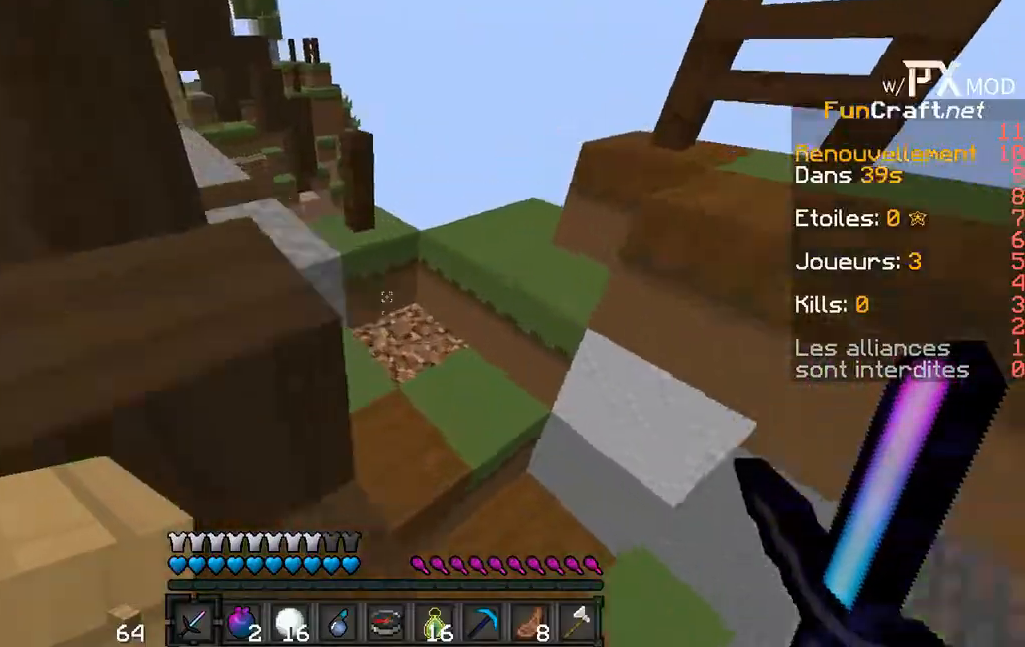
{"keys": [], "events": [[500, "w", "up"]]}
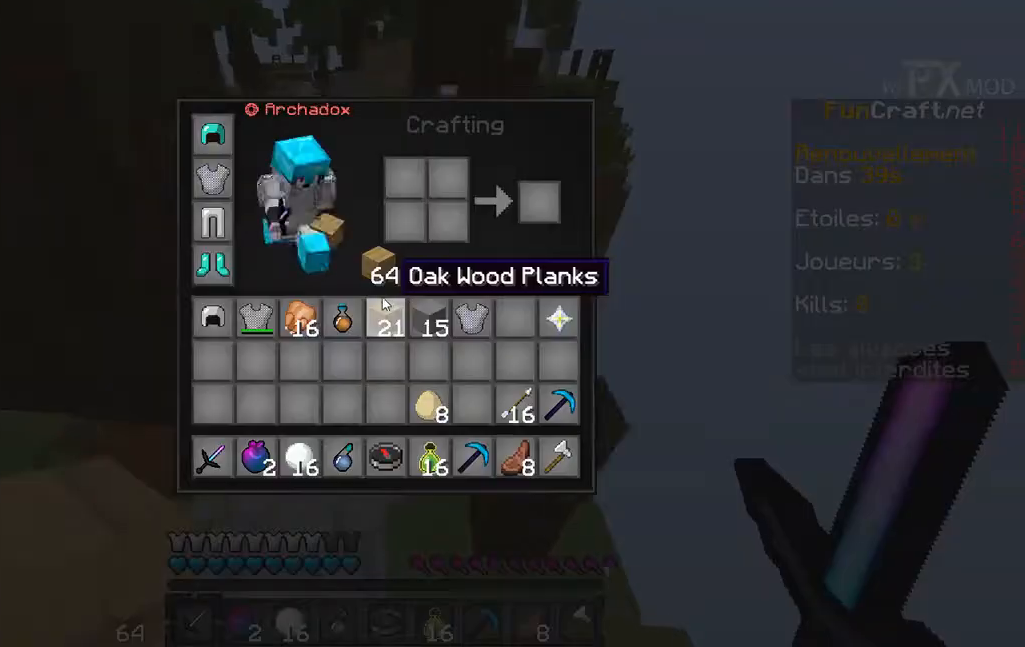
{"keys": [], "events": []}
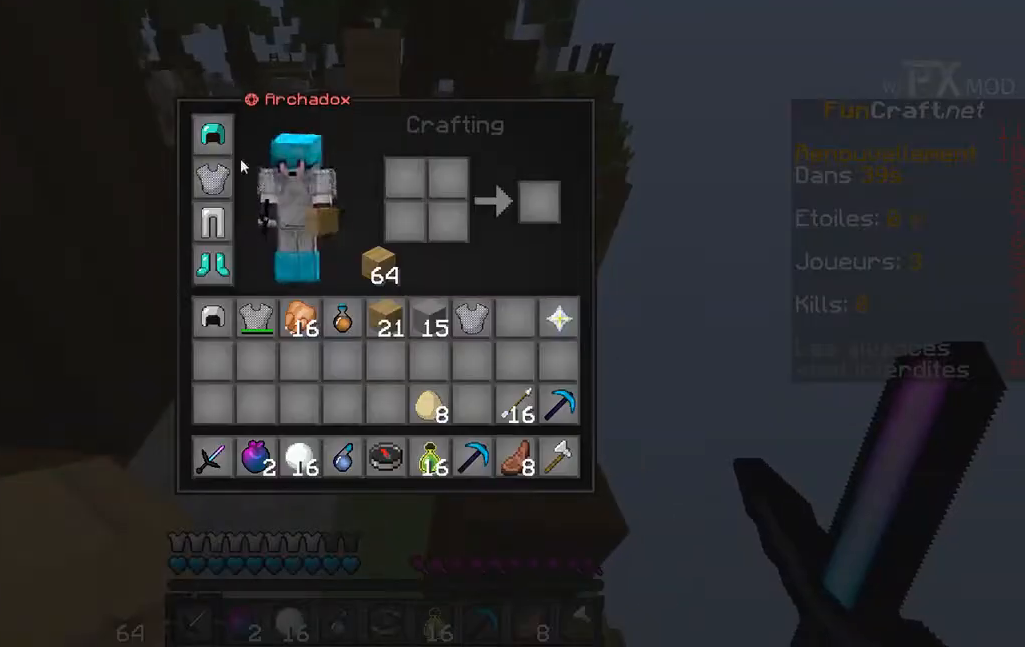
{"keys": [], "events": []}